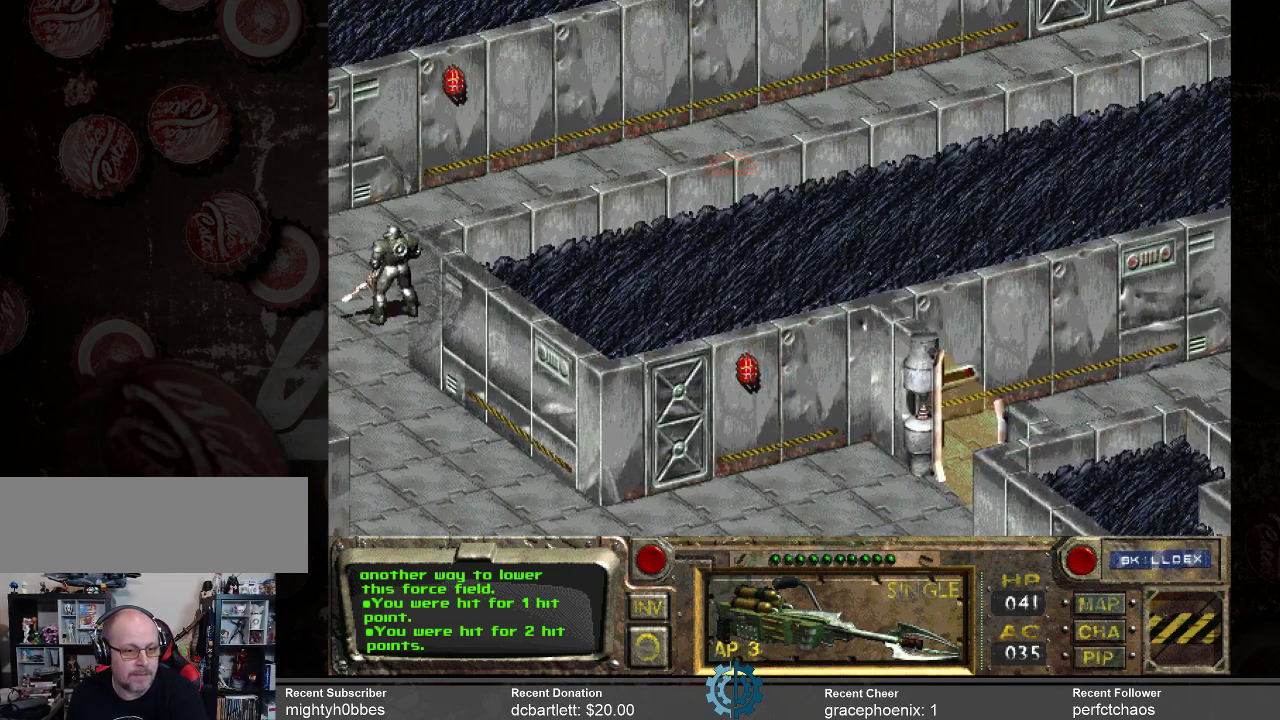
Gameplay with keyboard and mouse; each line is a JSON object with the keys and mouse buttons held at the frame after it. "events" lists presses ("down") and releases ("up") of ".", "/", "0", "1", "2", "3", "4", "5", "6", "7", "8", "9", "a", "alt_l", "alt_r", "b", "backslash", "backspace", "c", "caps_lock", "comma", "ctrl_l", "ctrl_r", "d", "e", "equals", "f", "g", "h", "i", "j", "k", "l", "lbracket", "m", "minus", "n", "o", "p", "q", "quote", "r", "rbracket", "return", "s", "semicolon", "shift_l", "shift_r", "space", "super_l", "super_r", "t", "tab", "tilde", "u", "v", "w", "x", "y", "z", "mouse_left" and "mouse_right" between this image and that frame as [ms after this image, input, new state], when the widget could be followed in between. "mouse_left", "mouse_right" = the "left", "right" buttons of the "mouse" list. No other keys are recorded. Not read: mouse_move.
{"keys": [], "mouse": [], "events": [[167, "mouse_left", "down"], [233, "mouse_left", "up"]]}
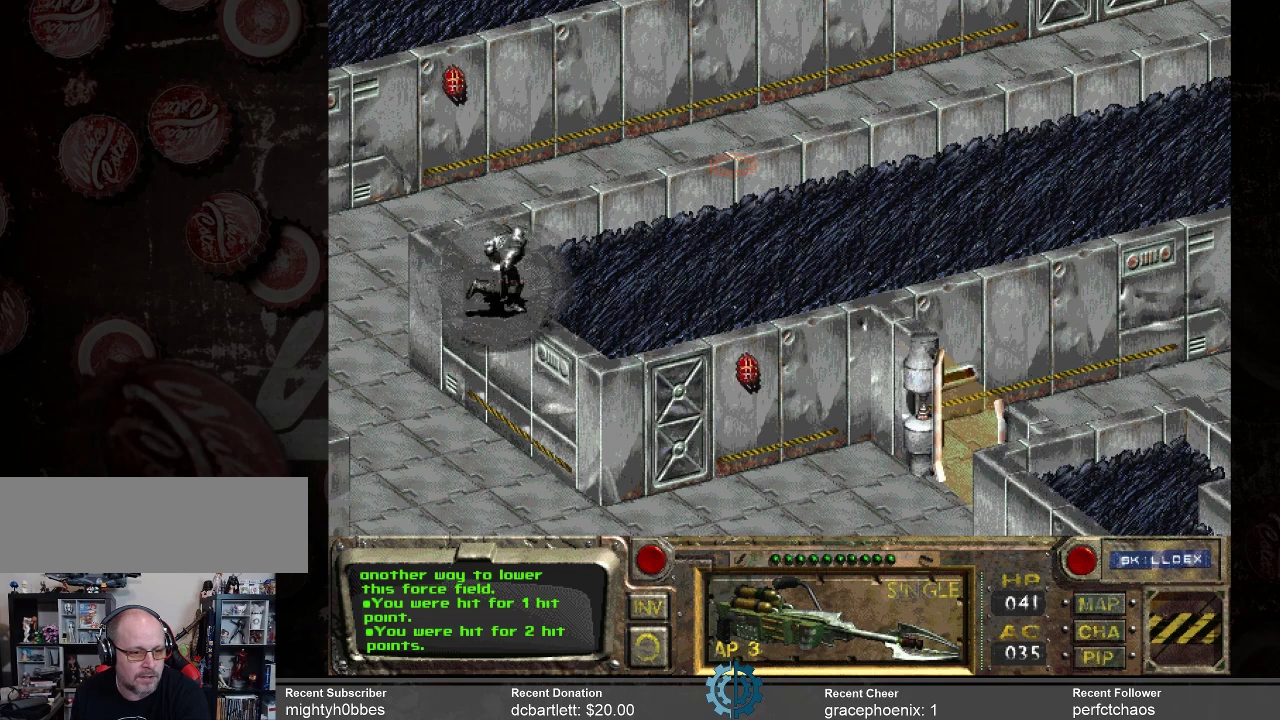
{"keys": [], "mouse": [], "events": []}
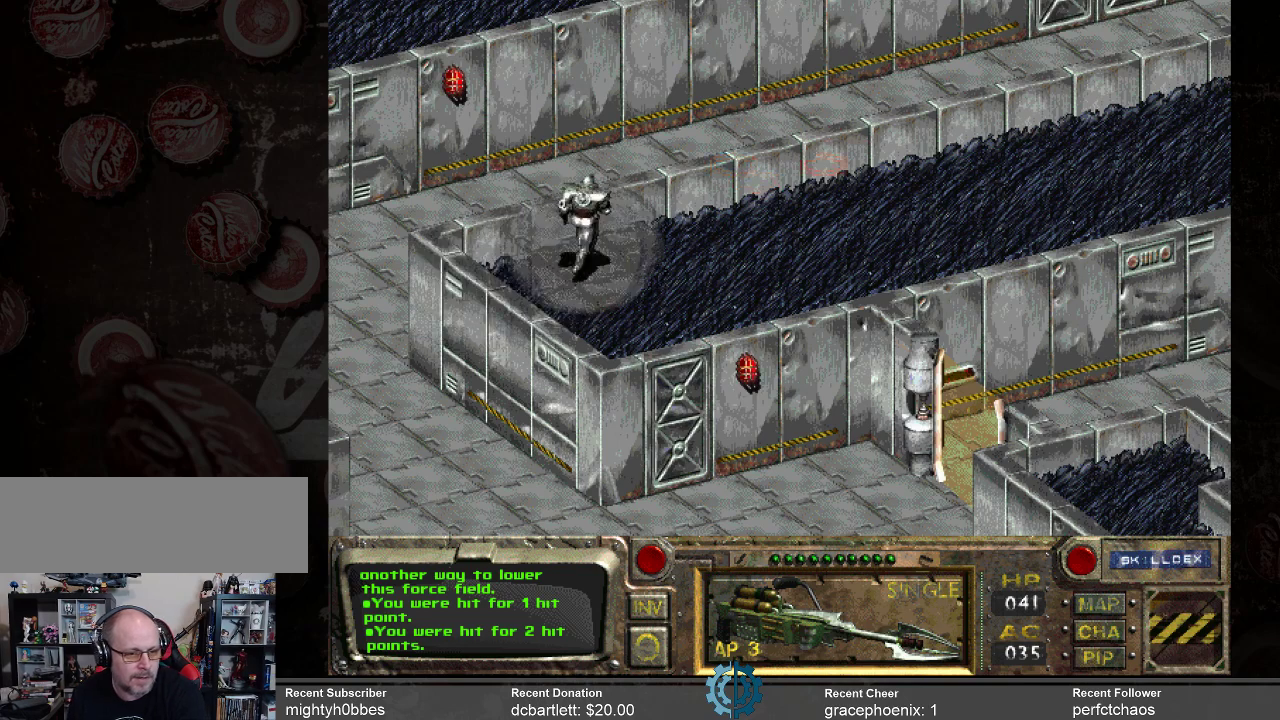
{"keys": [], "mouse": [], "events": []}
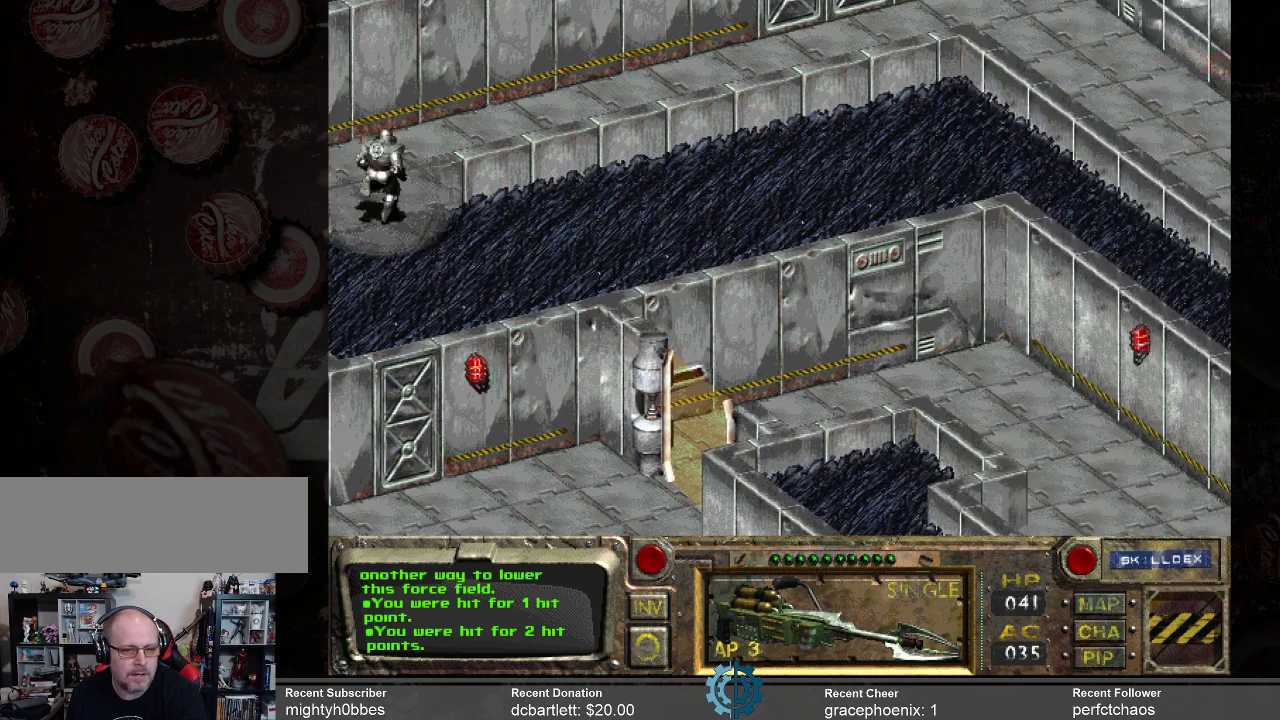
{"keys": [], "mouse": ["left"], "events": [[467, "mouse_left", "down"]]}
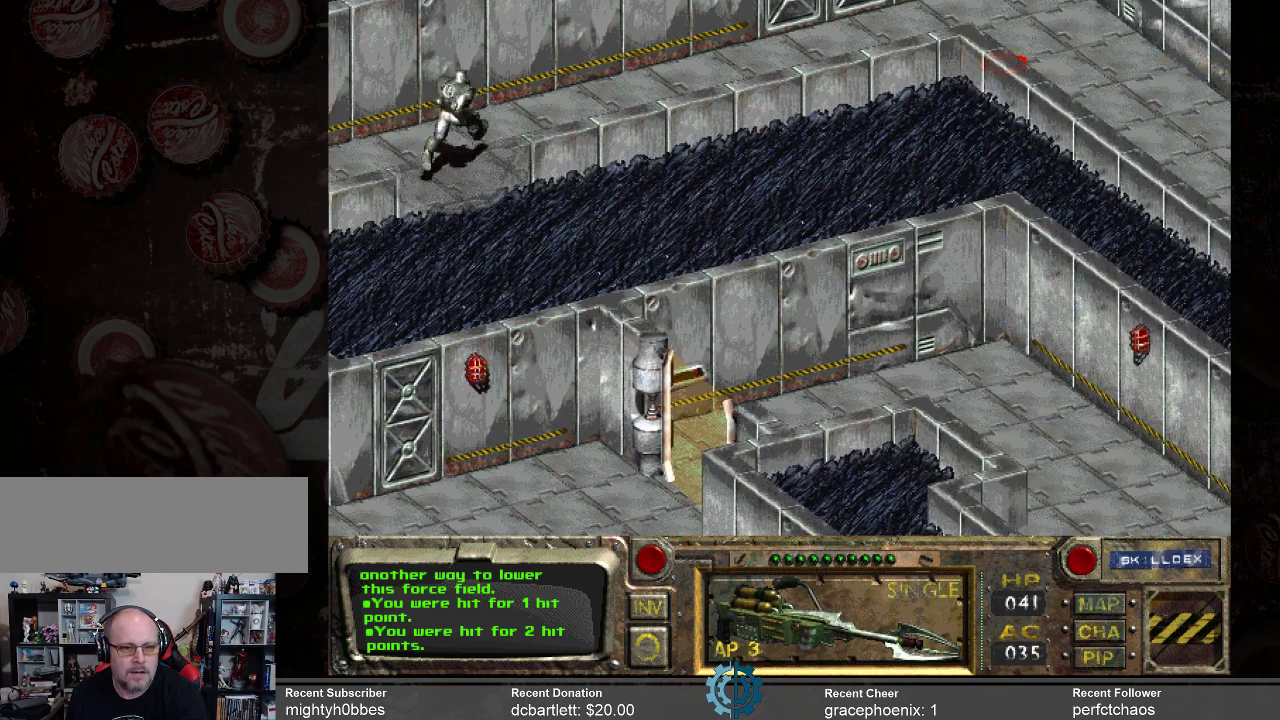
{"keys": [], "mouse": [], "events": [[133, "mouse_left", "up"]]}
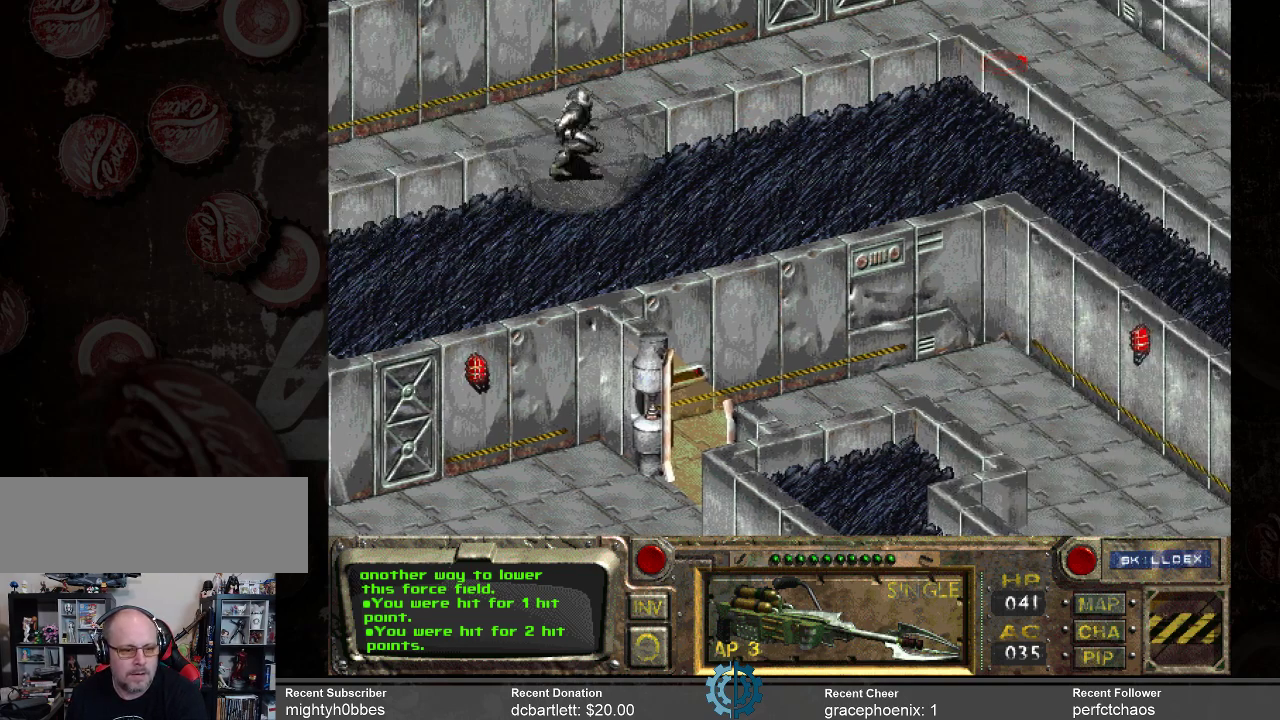
{"keys": [], "mouse": [], "events": []}
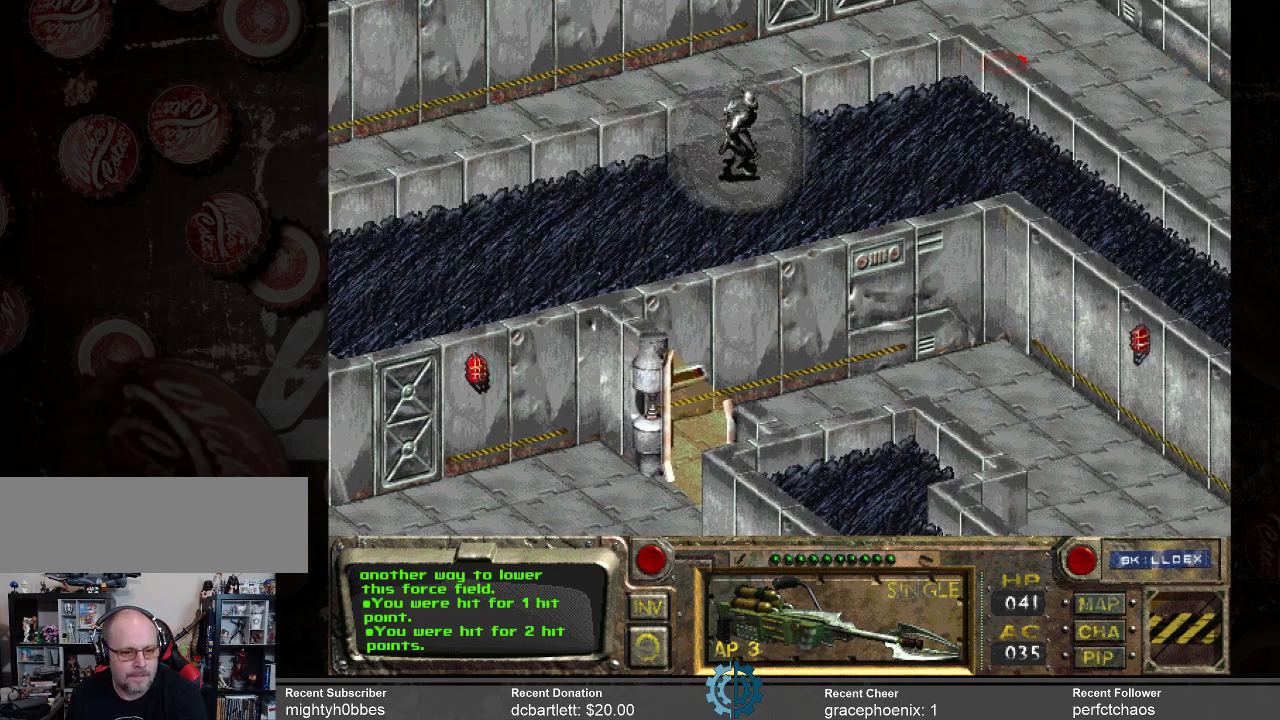
{"keys": [], "mouse": [], "events": []}
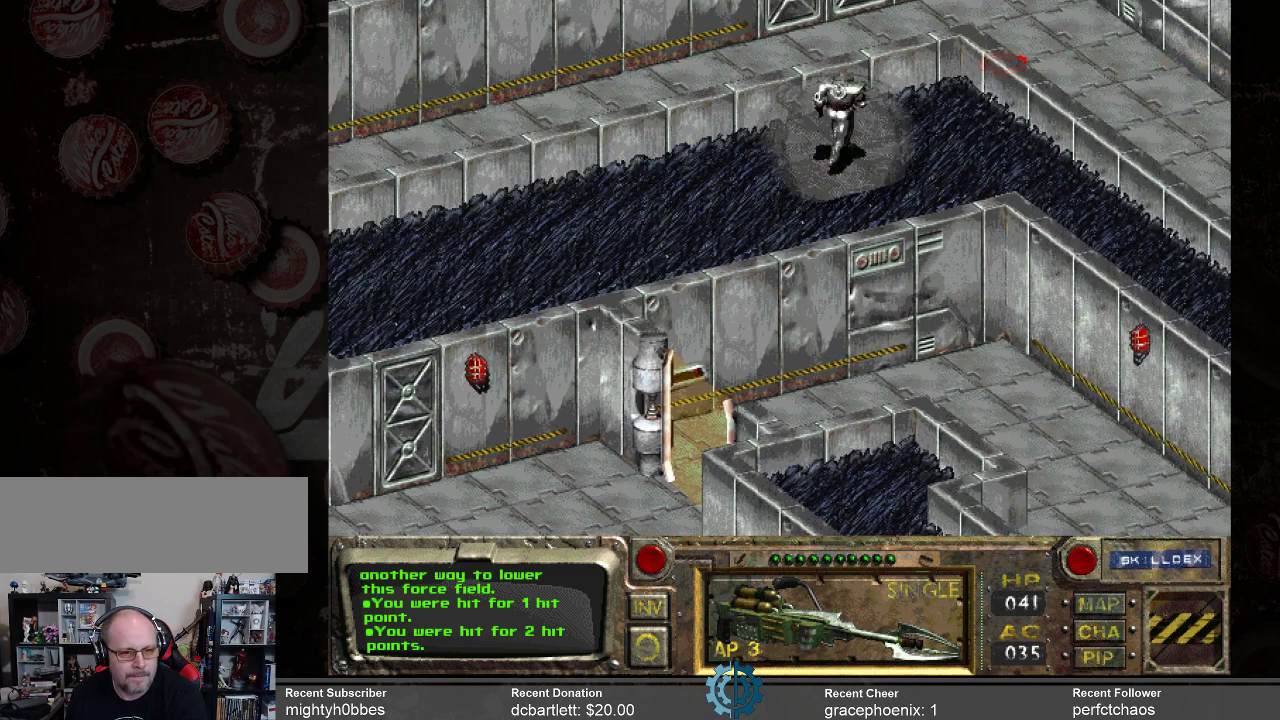
{"keys": [], "mouse": [], "events": []}
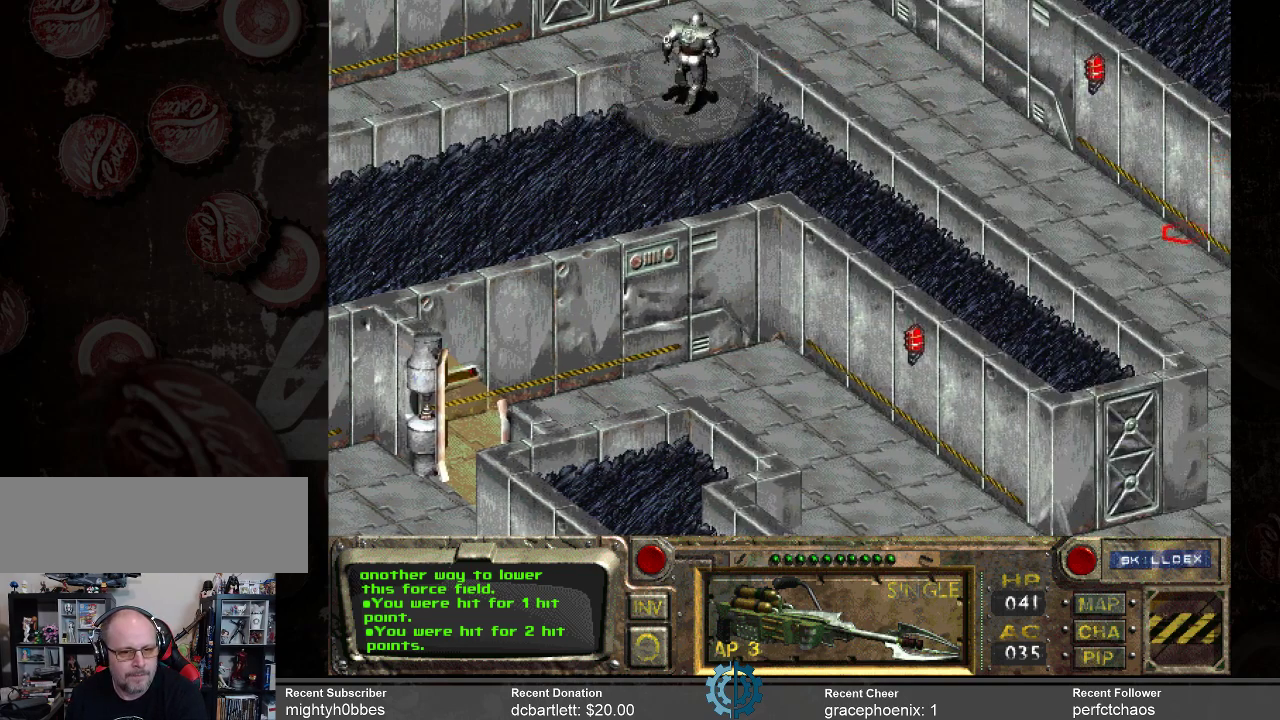
{"keys": [], "mouse": [], "events": []}
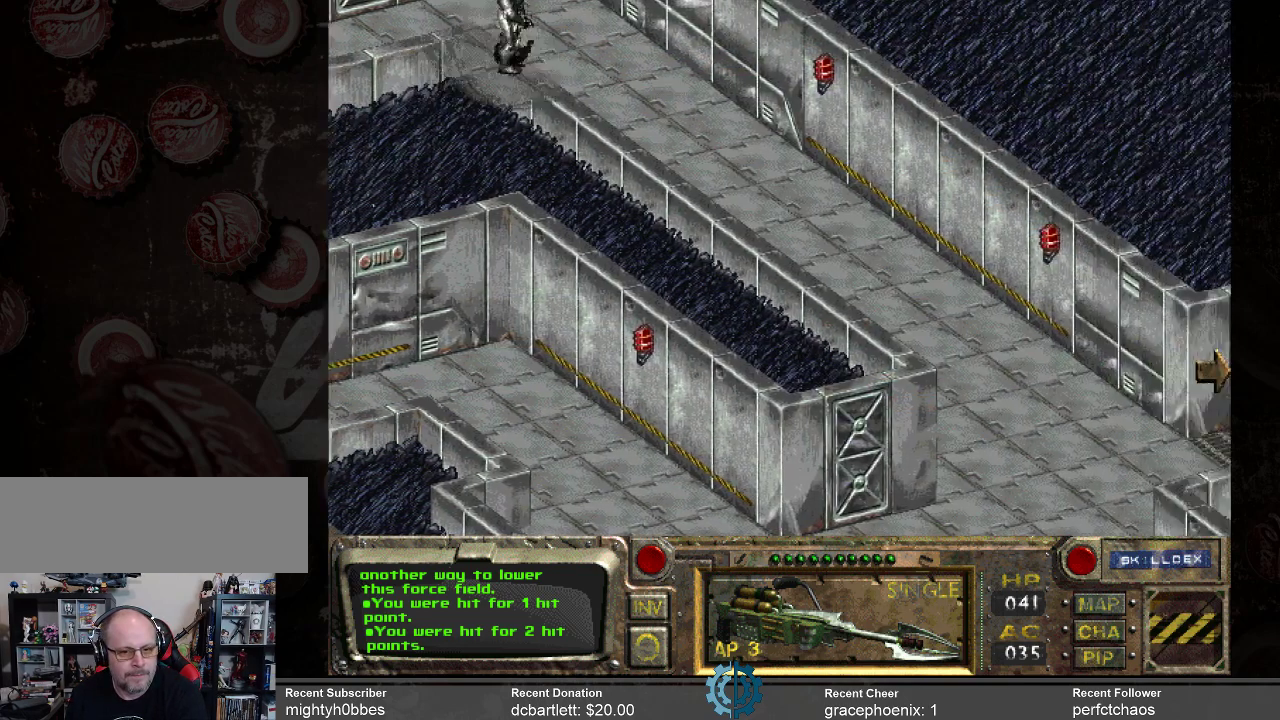
{"keys": [], "mouse": [], "events": []}
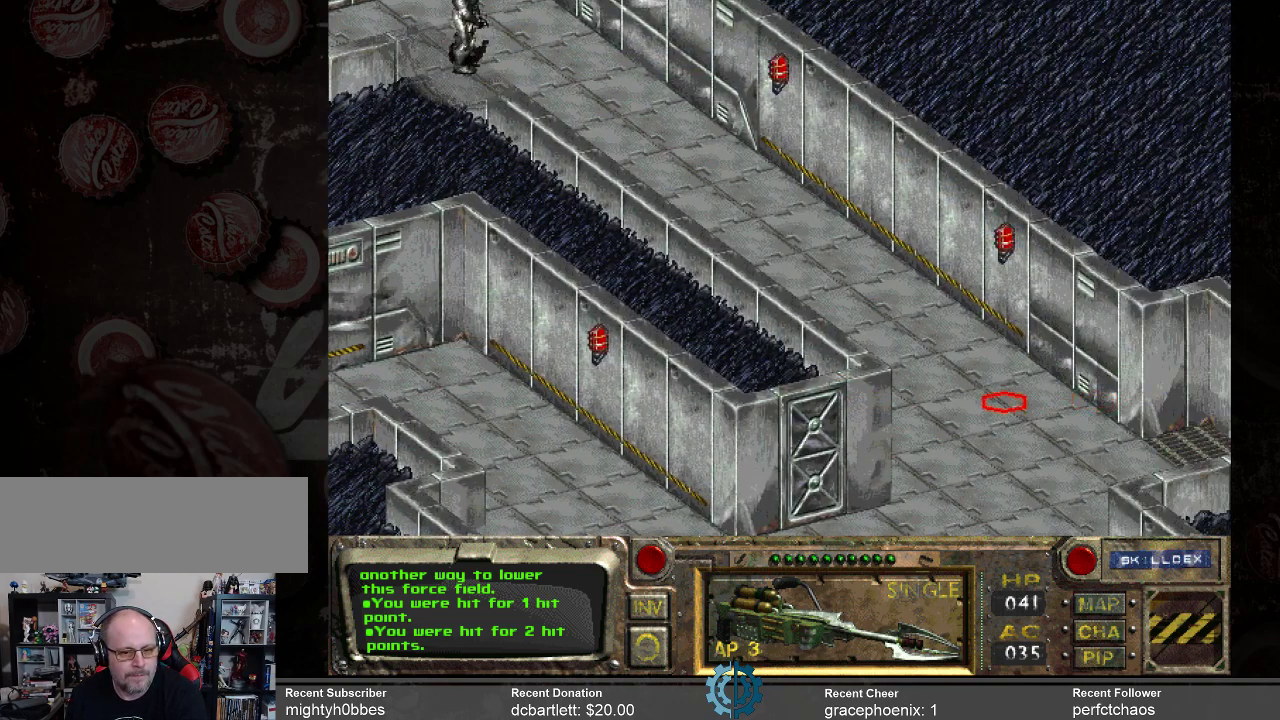
{"keys": [], "mouse": [], "events": [[33, "mouse_left", "down"], [133, "mouse_left", "up"]]}
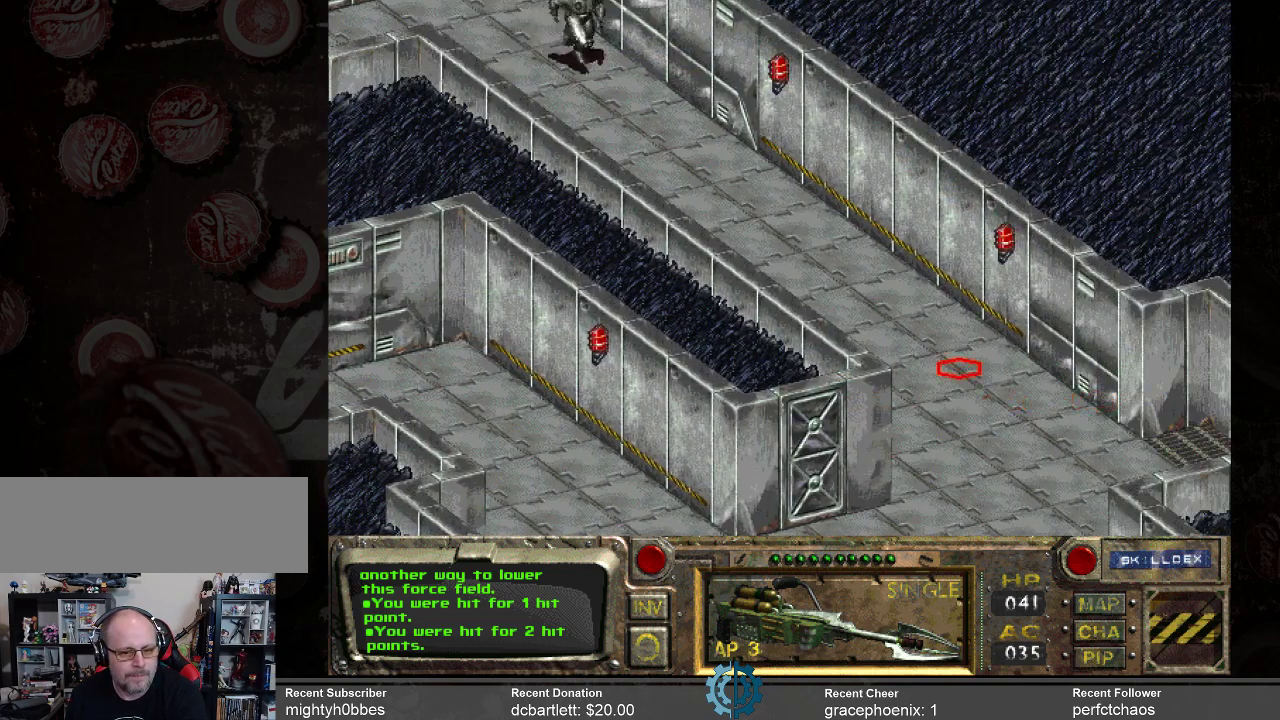
{"keys": [], "mouse": [], "events": []}
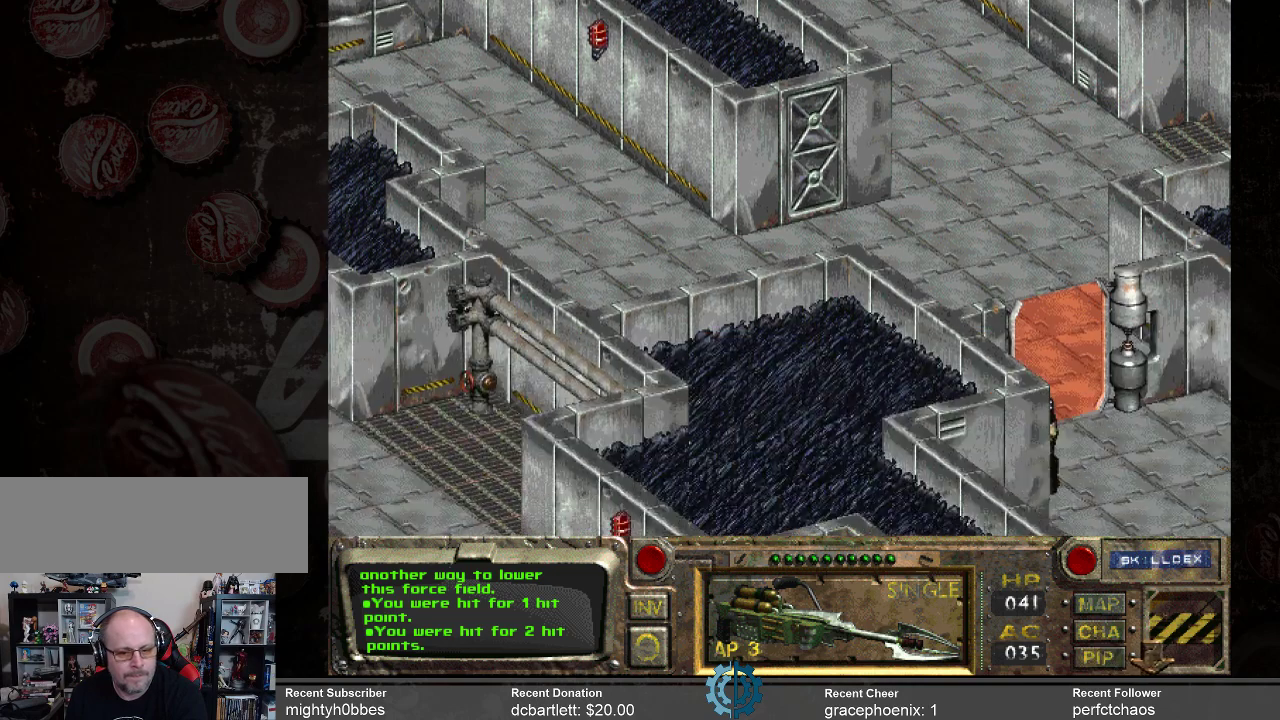
{"keys": [], "mouse": [], "events": []}
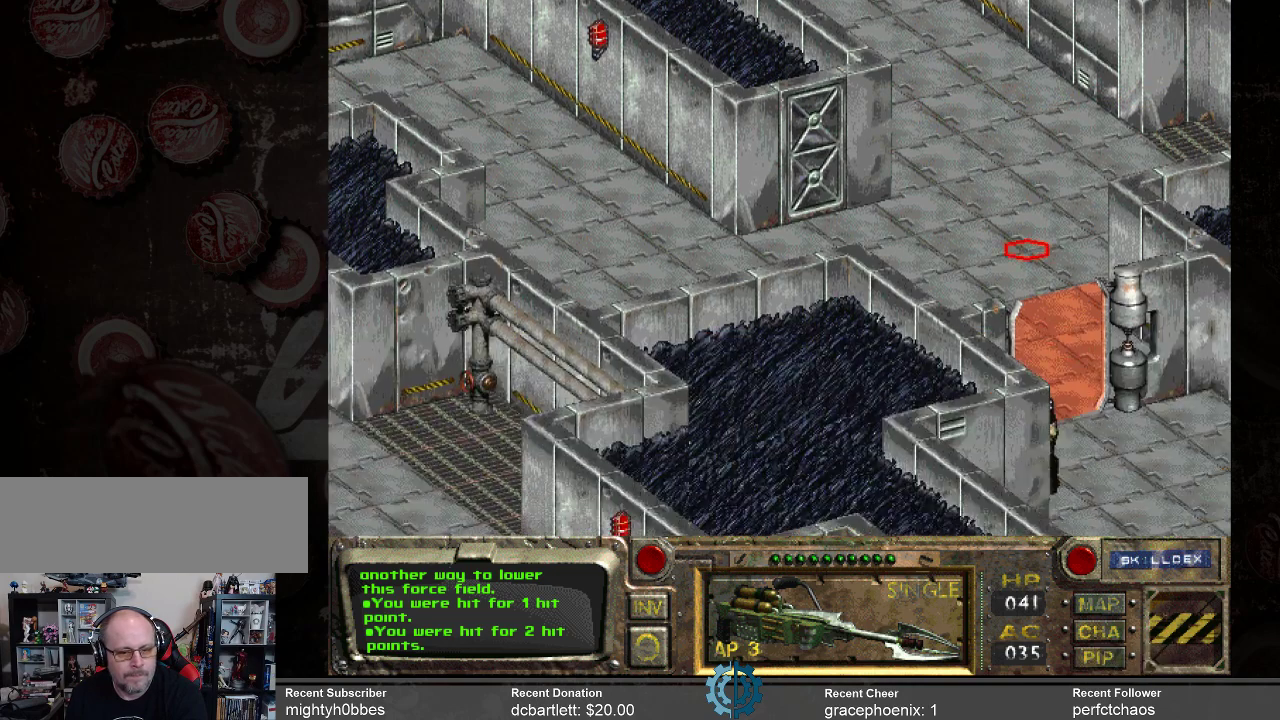
{"keys": [], "mouse": [], "events": [[300, "mouse_left", "down"], [400, "mouse_left", "up"]]}
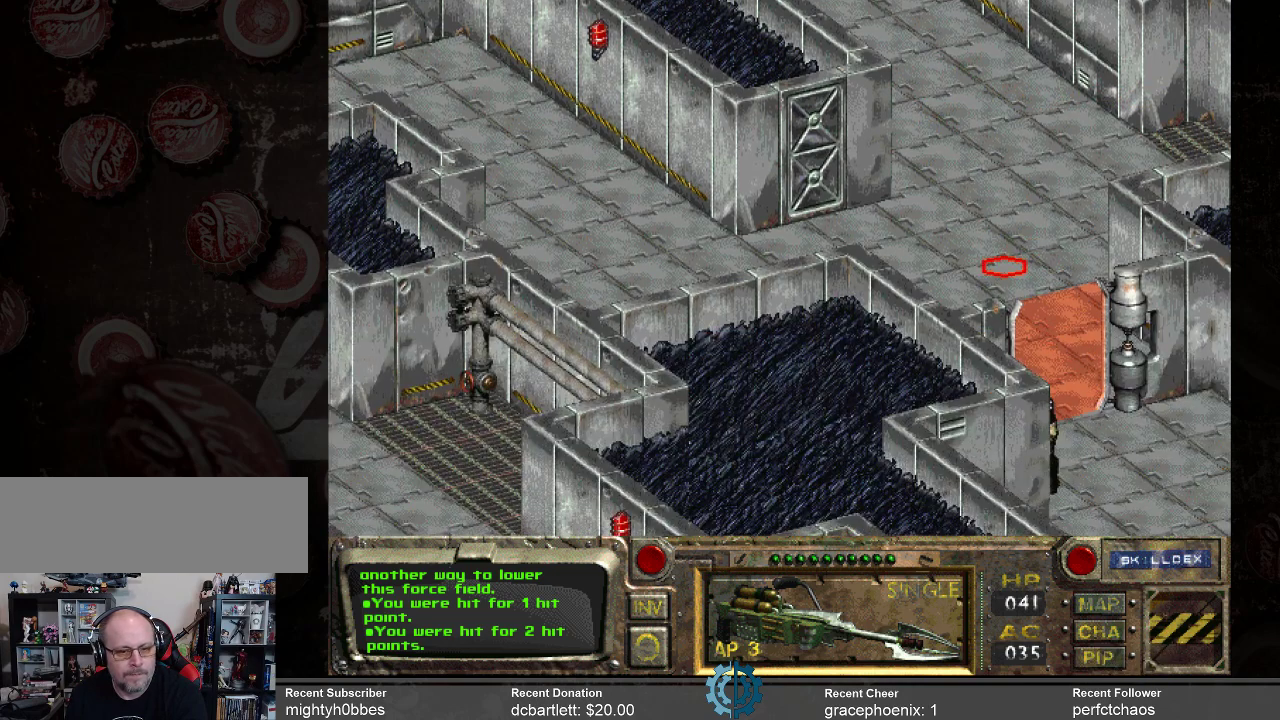
{"keys": [], "mouse": [], "events": []}
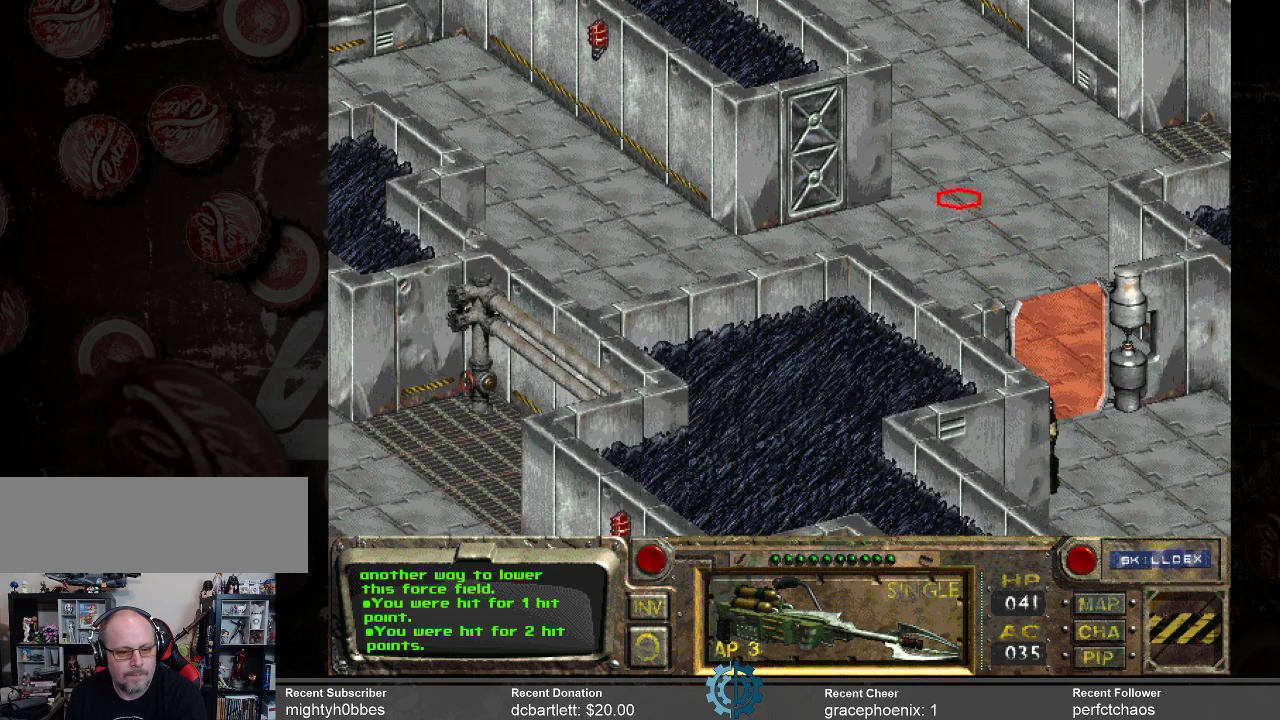
{"keys": [], "mouse": [], "events": []}
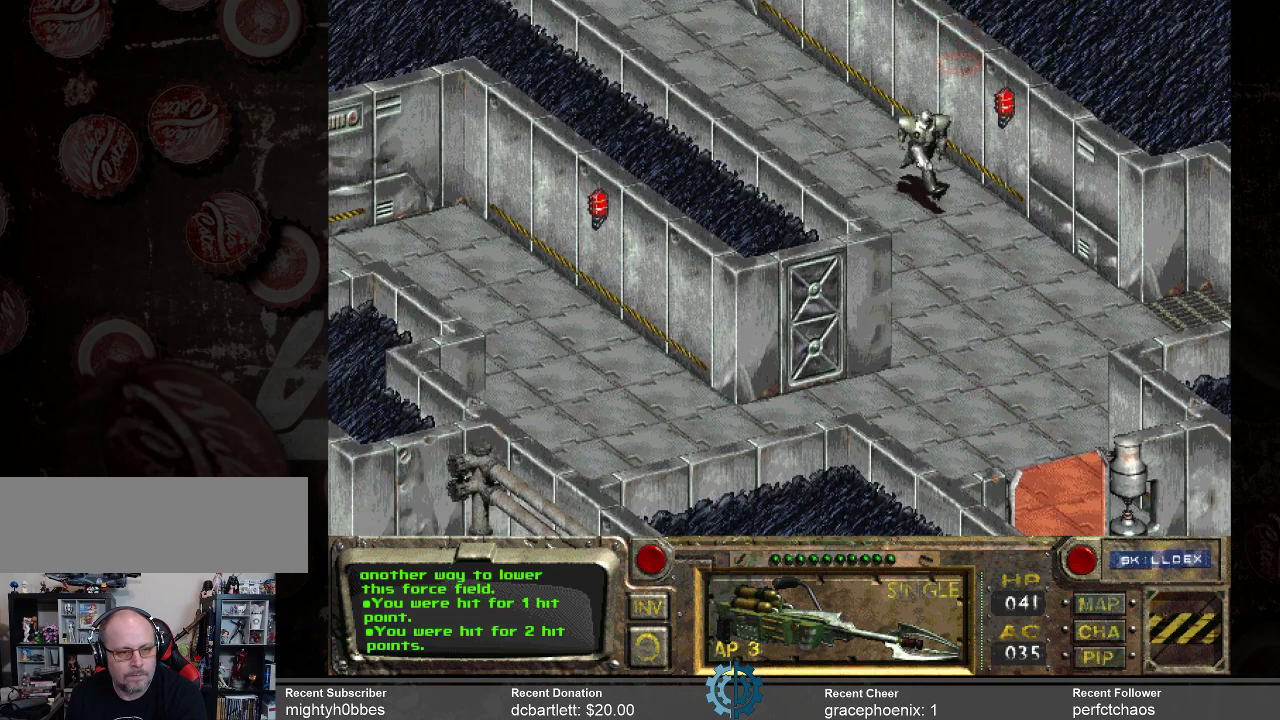
{"keys": [], "mouse": [], "events": []}
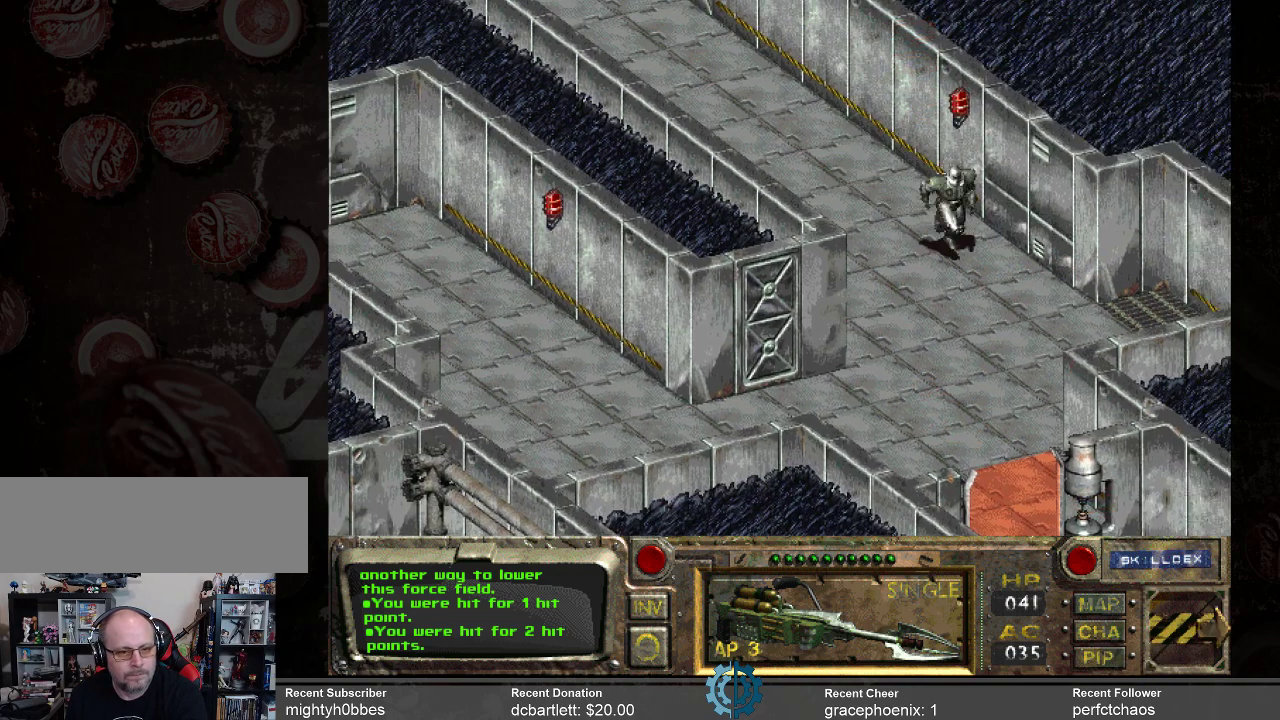
{"keys": [], "mouse": [], "events": []}
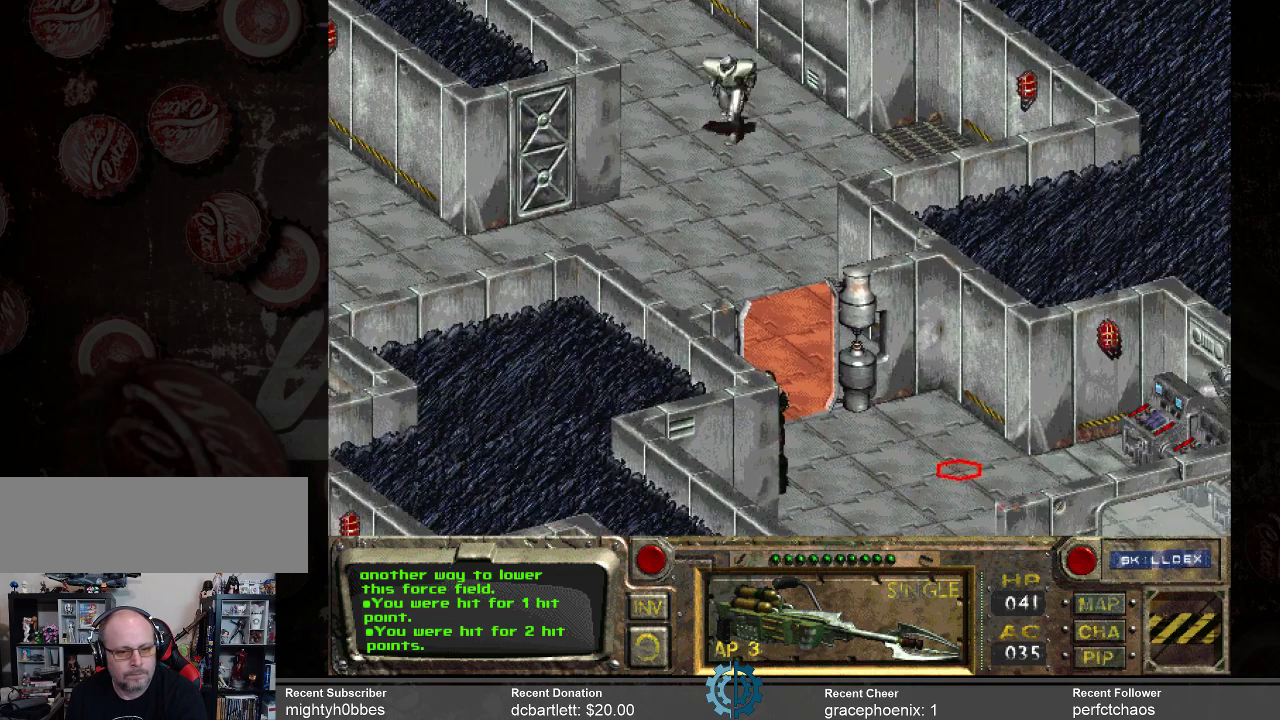
{"keys": [], "mouse": [], "events": []}
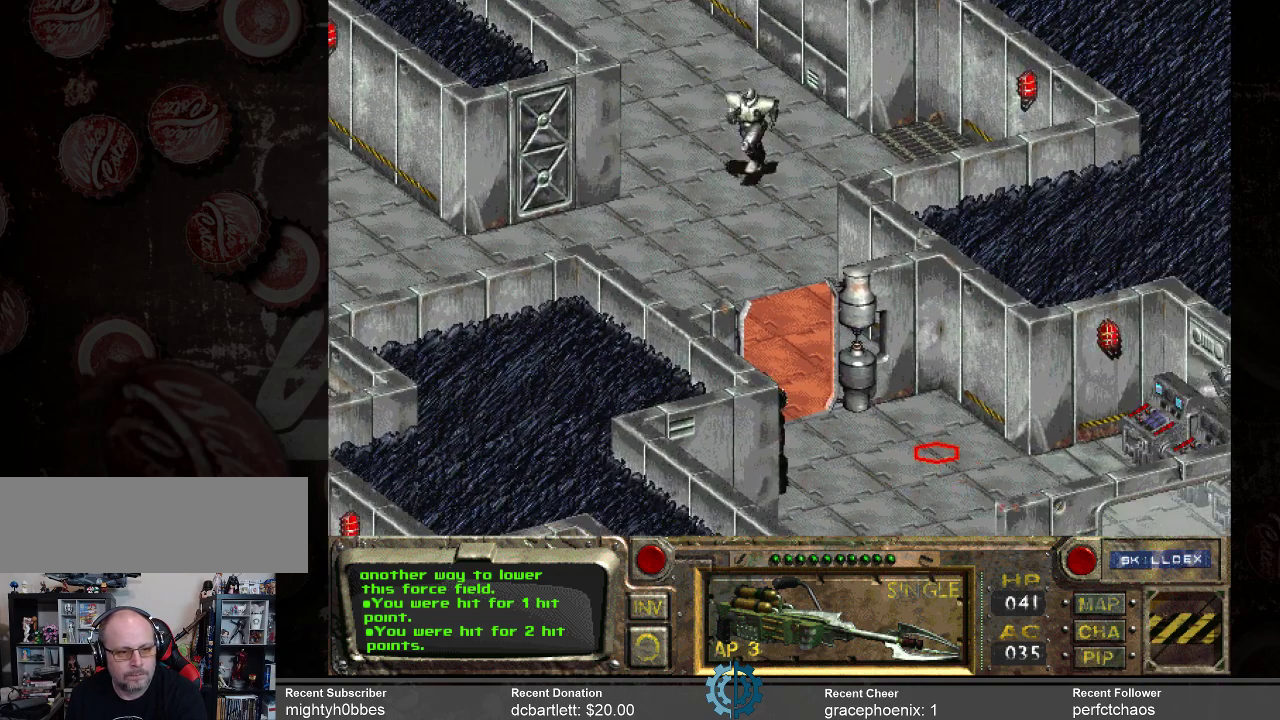
{"keys": [], "mouse": [], "events": []}
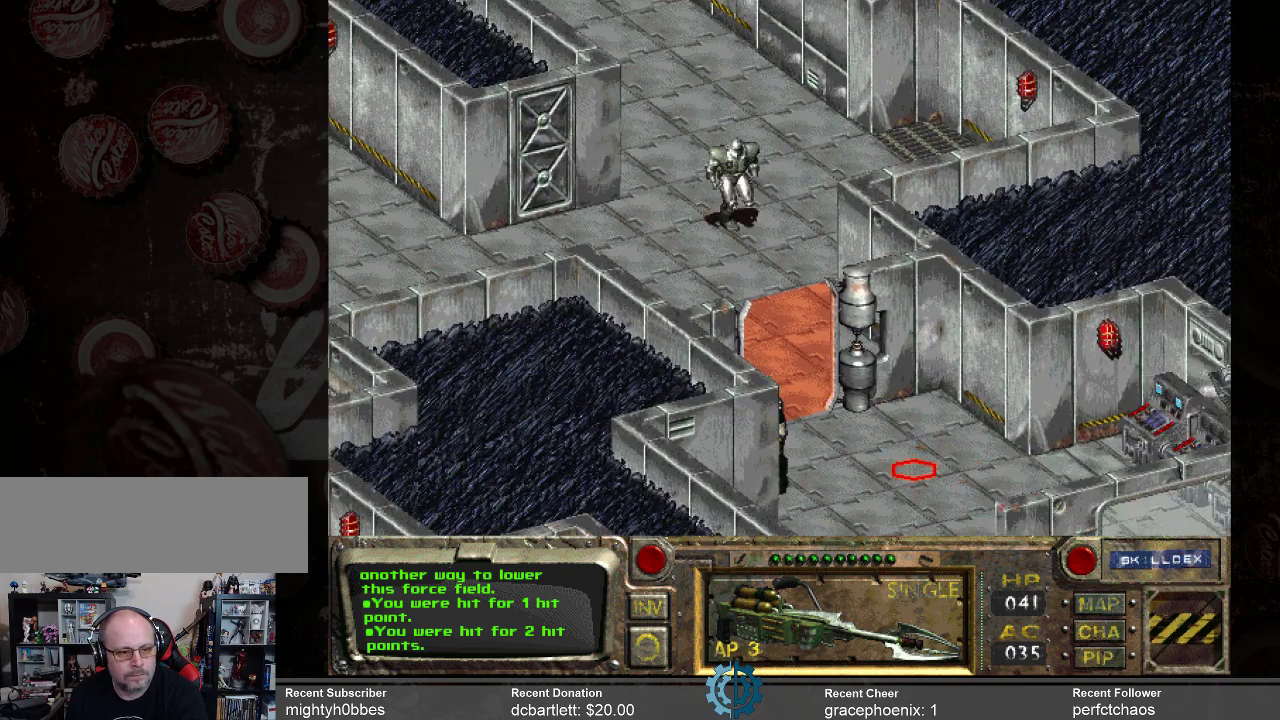
{"keys": [], "mouse": ["left"], "events": [[467, "mouse_left", "down"]]}
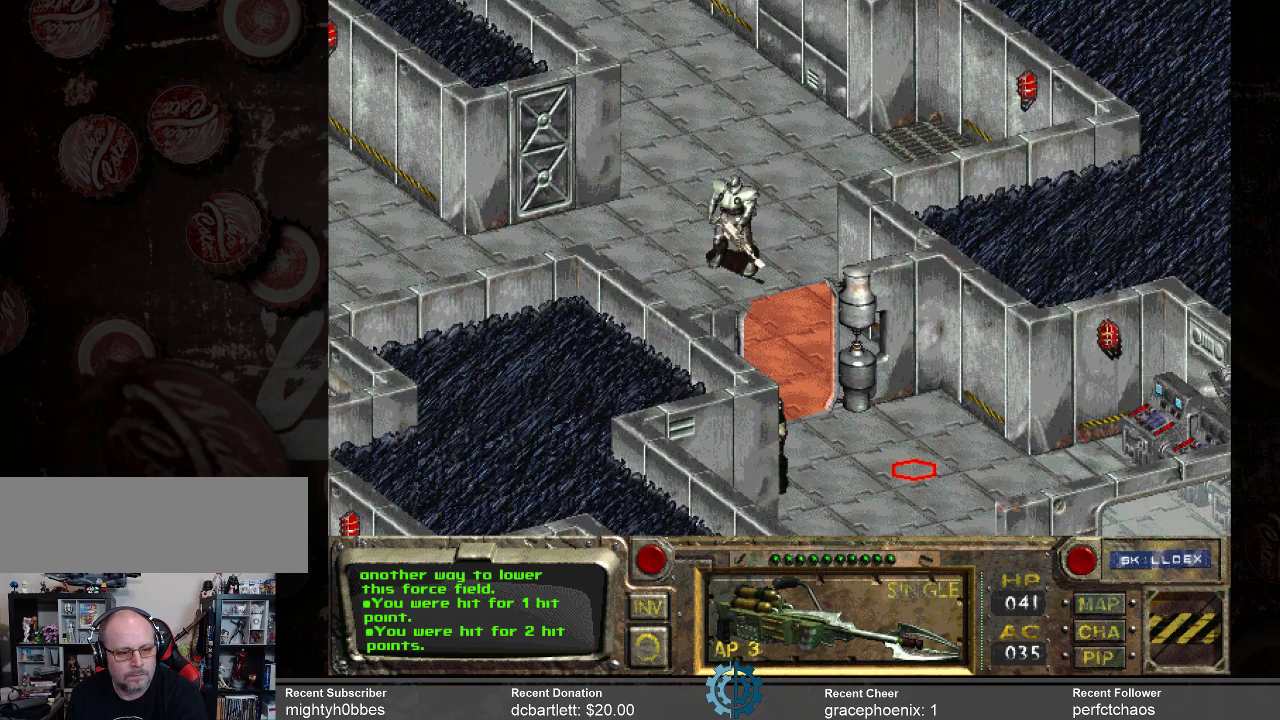
{"keys": [], "mouse": [], "events": [[67, "mouse_left", "up"]]}